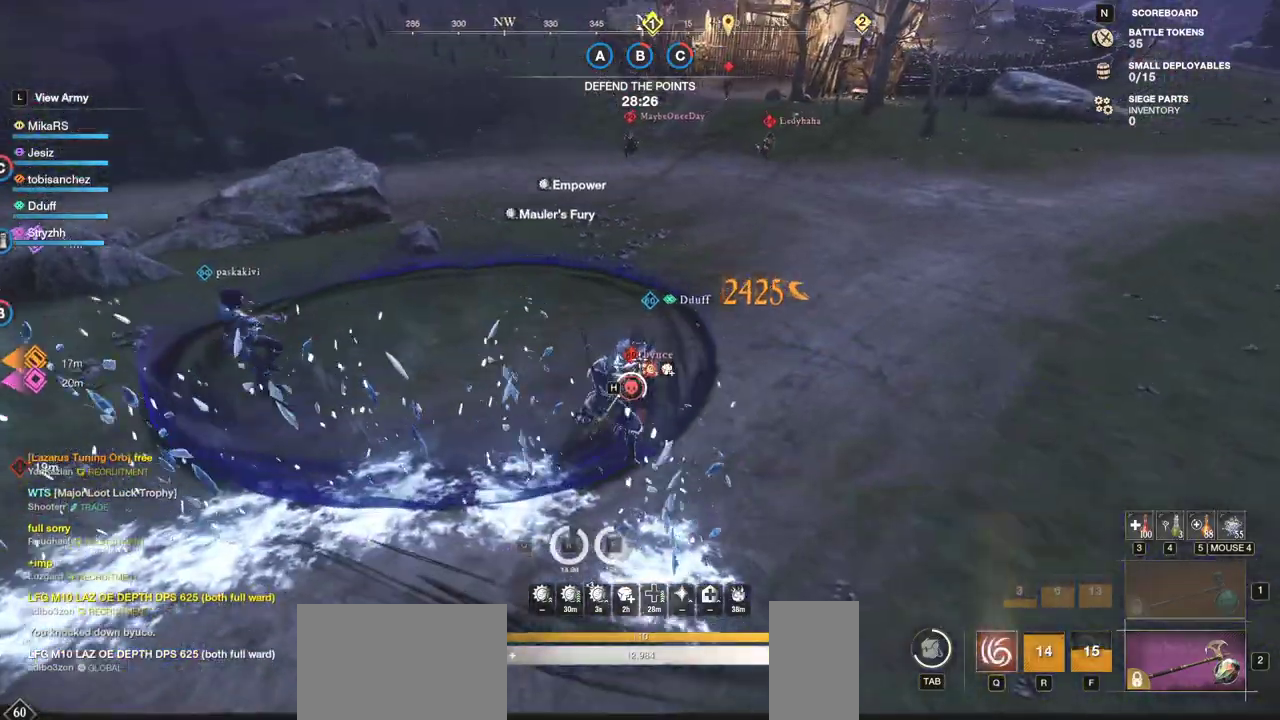
Gameplay with keyboard and mouse; each line is a JSON object with the keys and mouse buttons held at the frame after it. "events" lists presses ("down") and releases ("up") of "a", "ctrl", "d", "e", "f", "q", "r", "s", "shift", "space", "tab", "w", "mouse_left", "mouse_wheel", "mouse_right", "mouse_mb4" and "mouse_mb5" between this image and that frame as [ms after this image, input, new state], when the widget could be followed in between. "mouse_left", "mouse_wheel", "mouse_right", "mouse_mb4", "mouse_mb5" = the "left", "wheel", "right", "mb4", "mb5" buttons of the "mouse" list. No other keys are recorded. "wheel" means that the mouse wheel is clicked or scrolled. Mouse movement is not recorded.
{"keys": ["w"], "mouse": [], "events": [[33, "mouse_left", "down"], [133, "mouse_left", "up"], [183, "mouse_left", "down"], [217, "s", "up"], [300, "mouse_left", "up"], [367, "mouse_left", "down"], [383, "w", "down"], [467, "mouse_left", "up"]]}
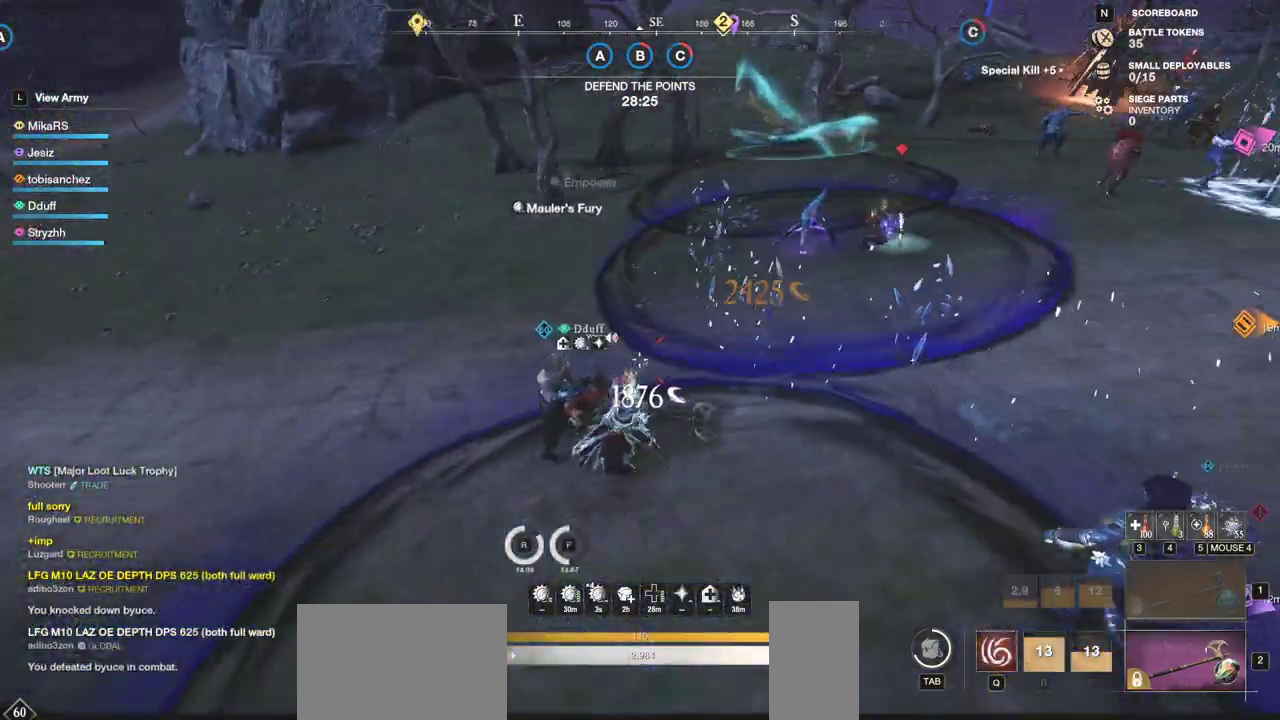
{"keys": ["w"], "mouse": [], "events": [[67, "shift", "down"], [200, "shift", "up"]]}
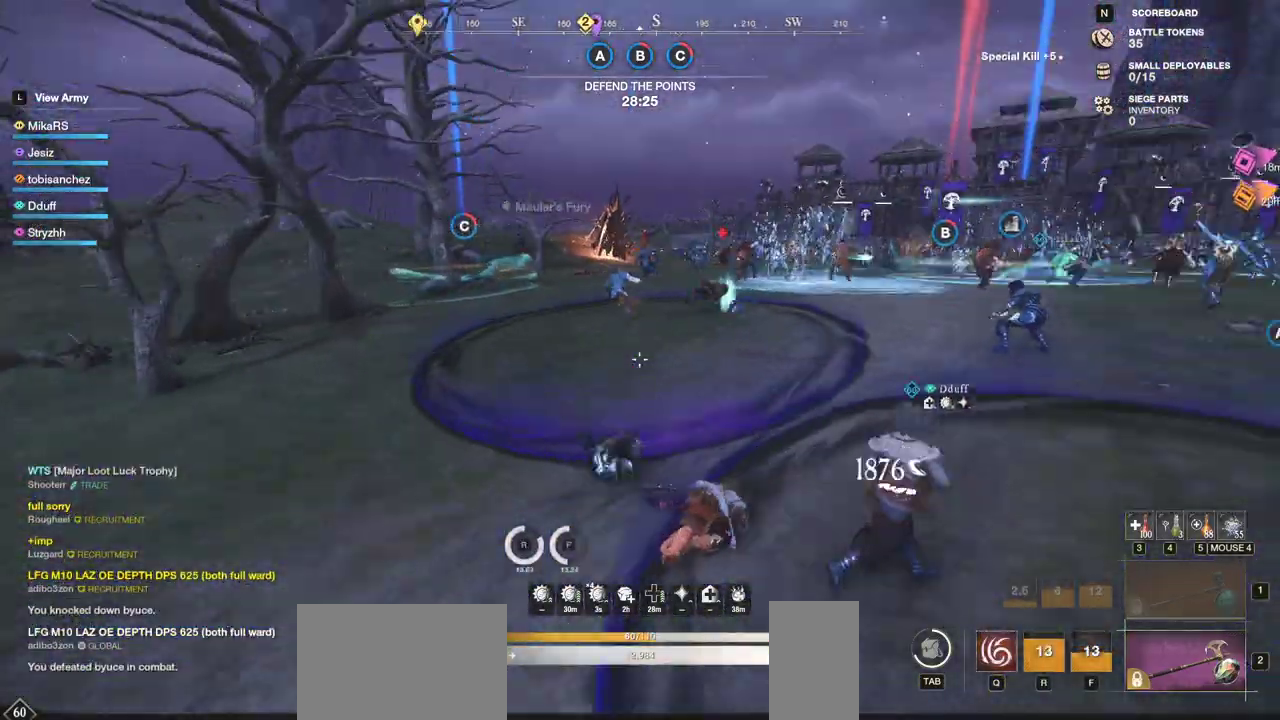
{"keys": ["w"], "mouse": [], "events": [[33, "mouse_wheel", "down"], [100, "mouse_wheel", "up"]]}
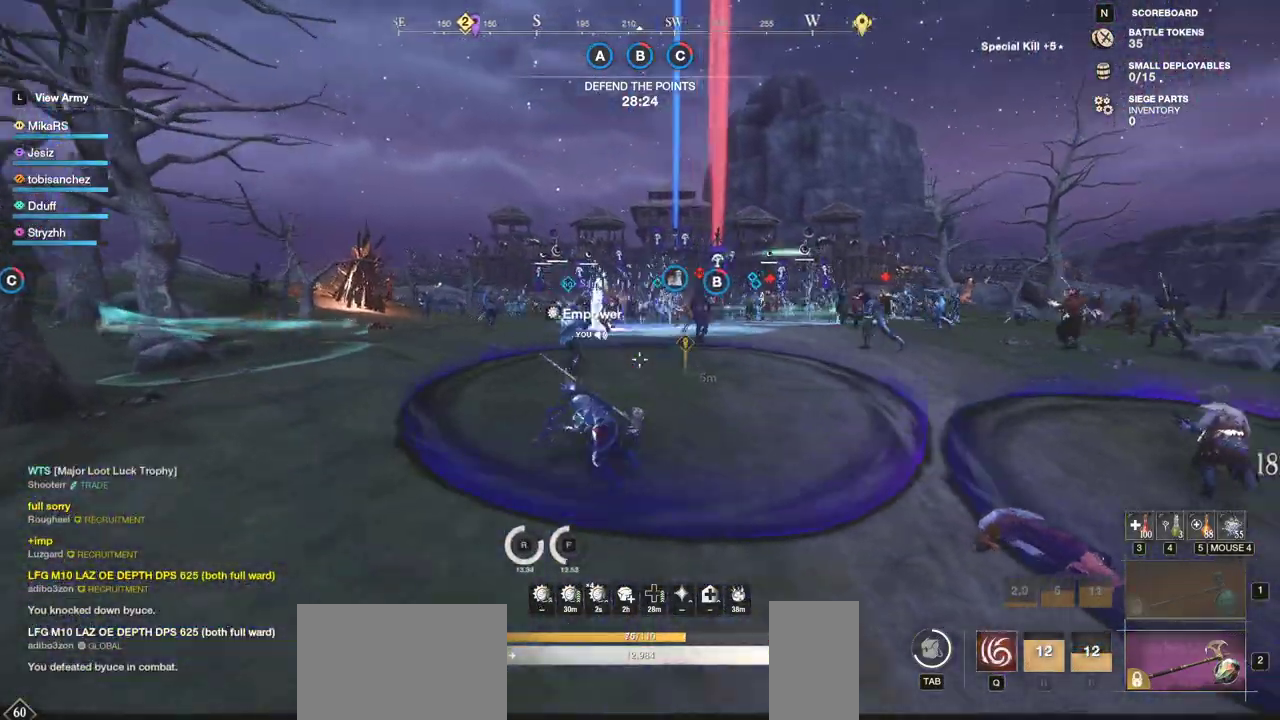
{"keys": ["w"], "mouse": [], "events": [[100, "mouse_wheel", "down"], [217, "mouse_wheel", "up"]]}
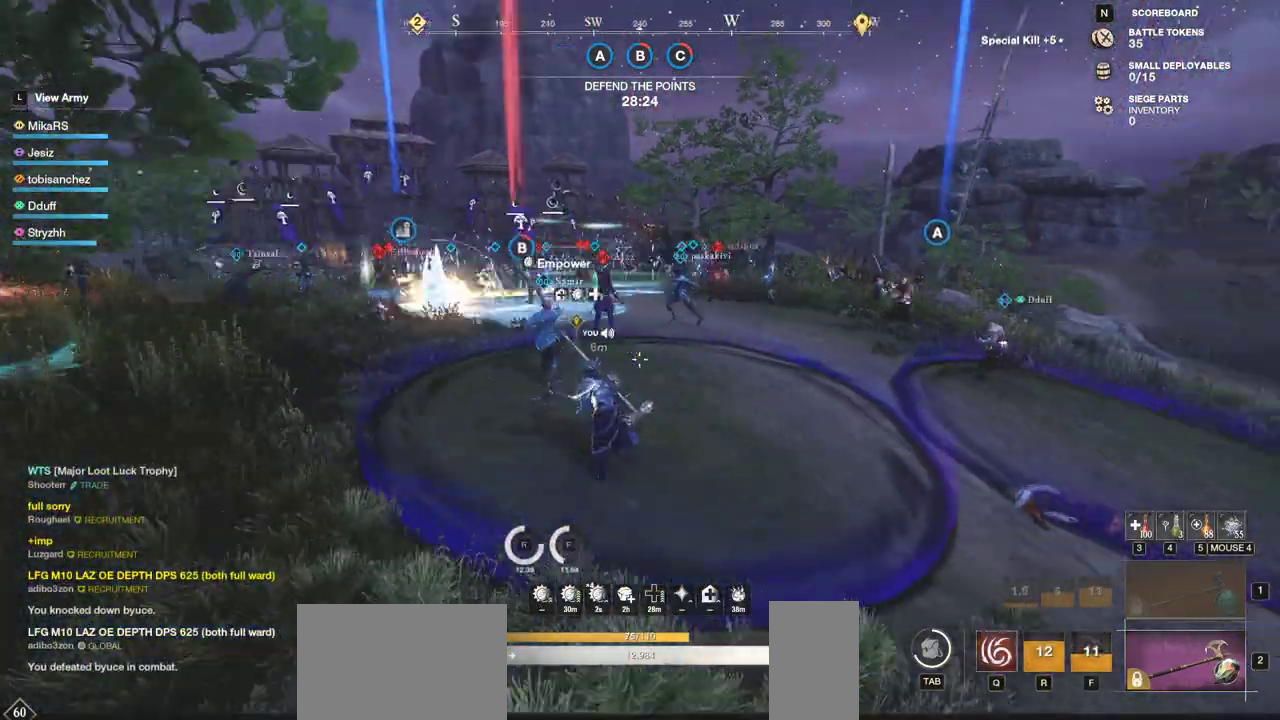
{"keys": ["w"], "mouse": [], "events": [[167, "shift", "down"], [350, "shift", "up"], [367, "mouse_left", "down"], [450, "mouse_left", "up"]]}
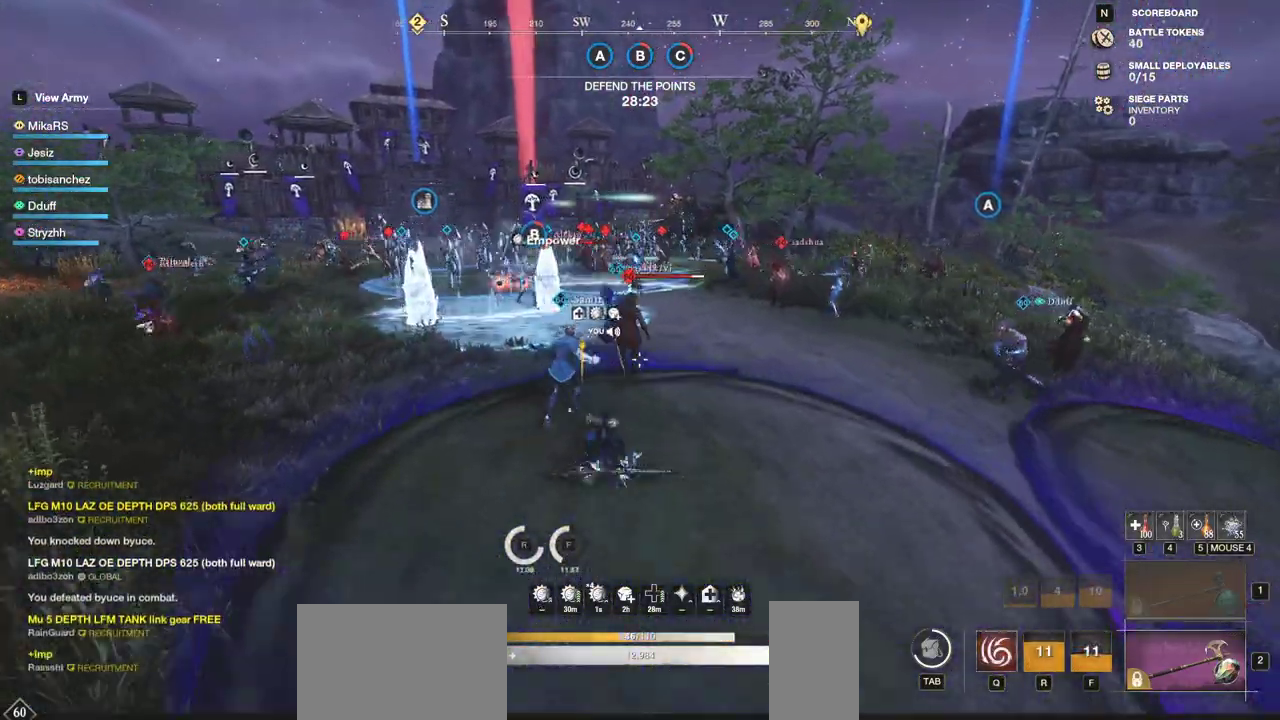
{"keys": [], "mouse": [], "events": [[17, "mouse_left", "down"], [100, "mouse_left", "up"], [183, "mouse_left", "down"], [300, "mouse_left", "up"], [350, "mouse_left", "down"], [383, "w", "up"], [450, "mouse_left", "up"]]}
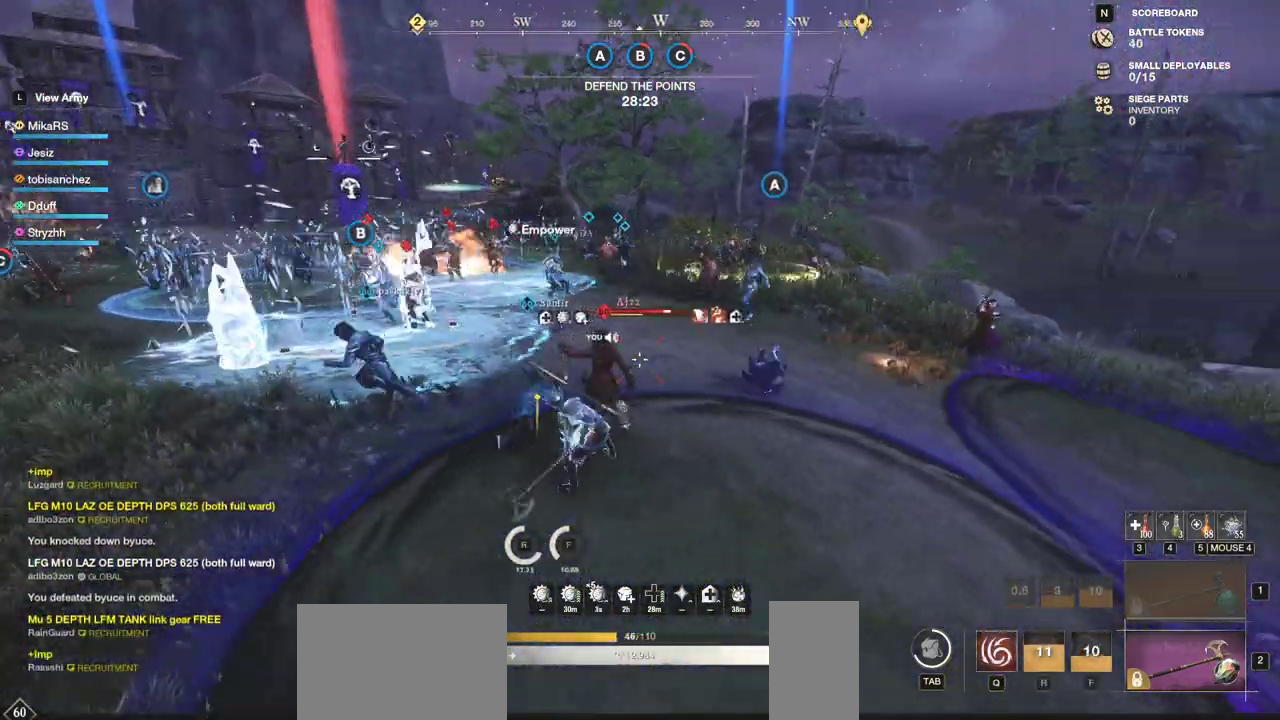
{"keys": ["d", "w"], "mouse": [], "events": [[17, "mouse_left", "down"], [133, "mouse_left", "up"], [167, "mouse_left", "down"], [267, "mouse_left", "up"], [300, "mouse_left", "down"], [333, "w", "down"], [417, "mouse_left", "up"], [450, "d", "down"]]}
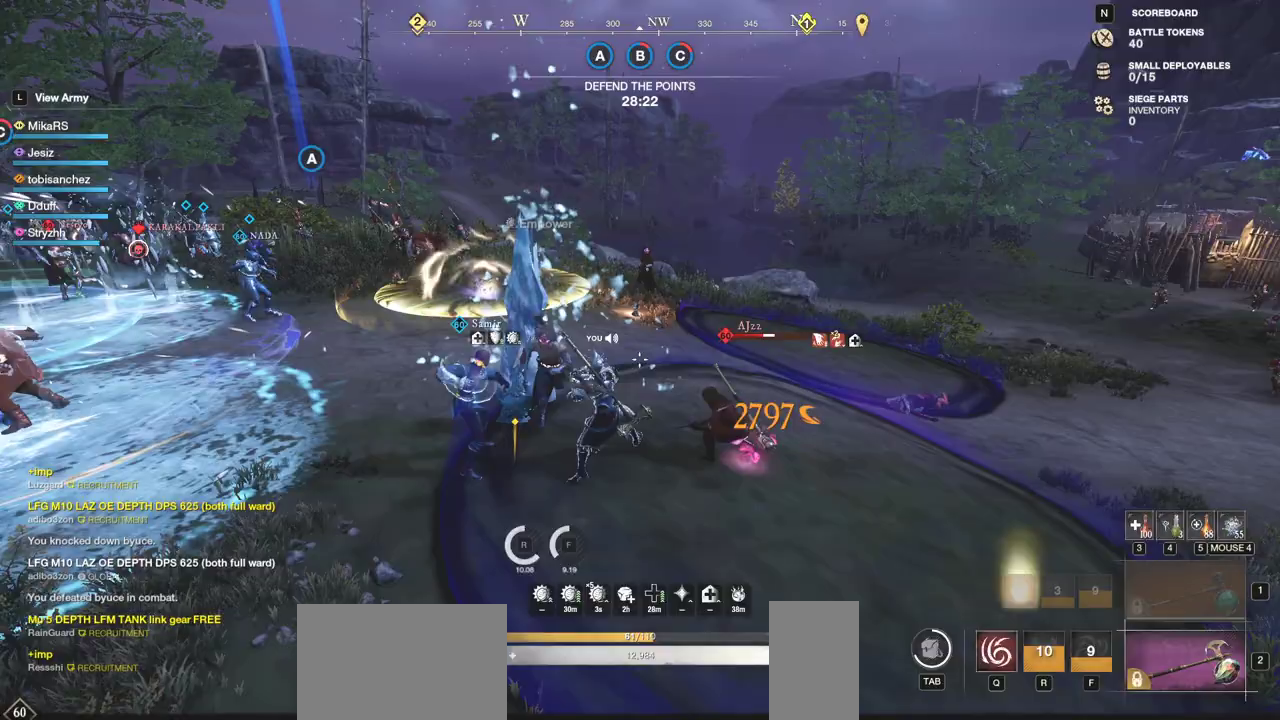
{"keys": ["d", "shift", "w"], "mouse": [], "events": [[300, "shift", "down"], [433, "shift", "up"], [467, "shift", "down"]]}
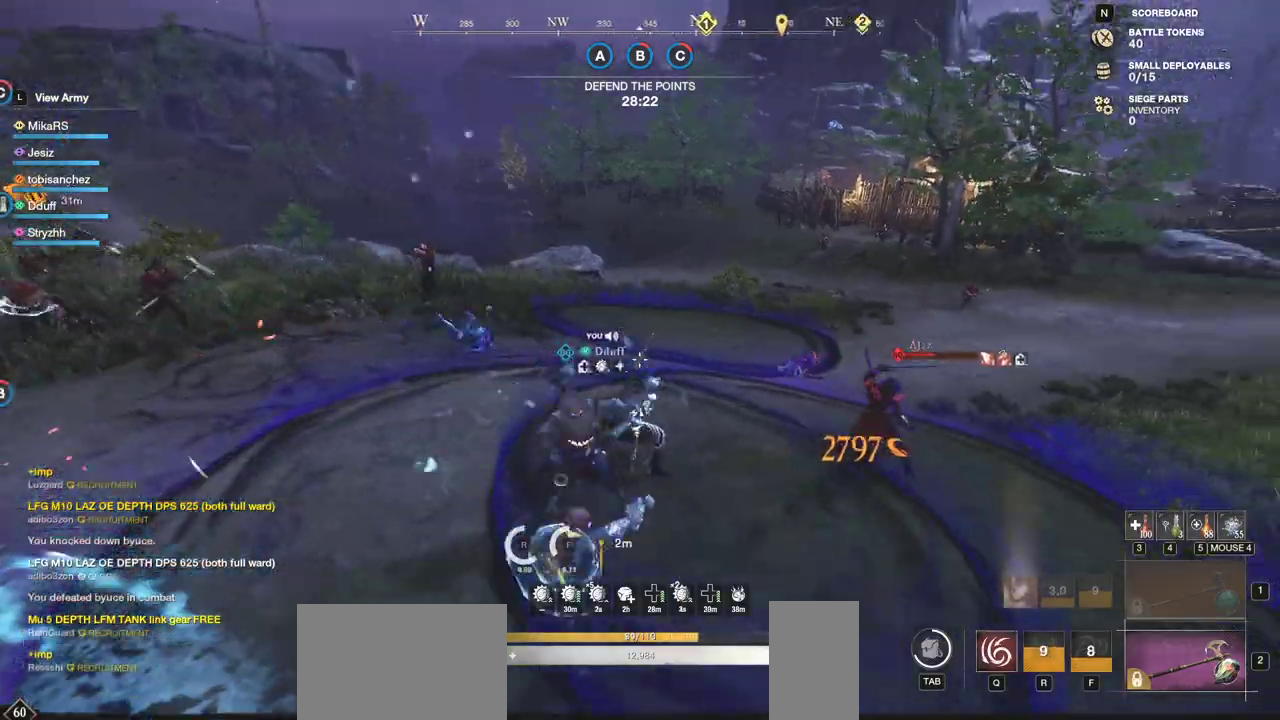
{"keys": ["w"], "mouse": [], "events": [[133, "shift", "up"], [500, "d", "up"]]}
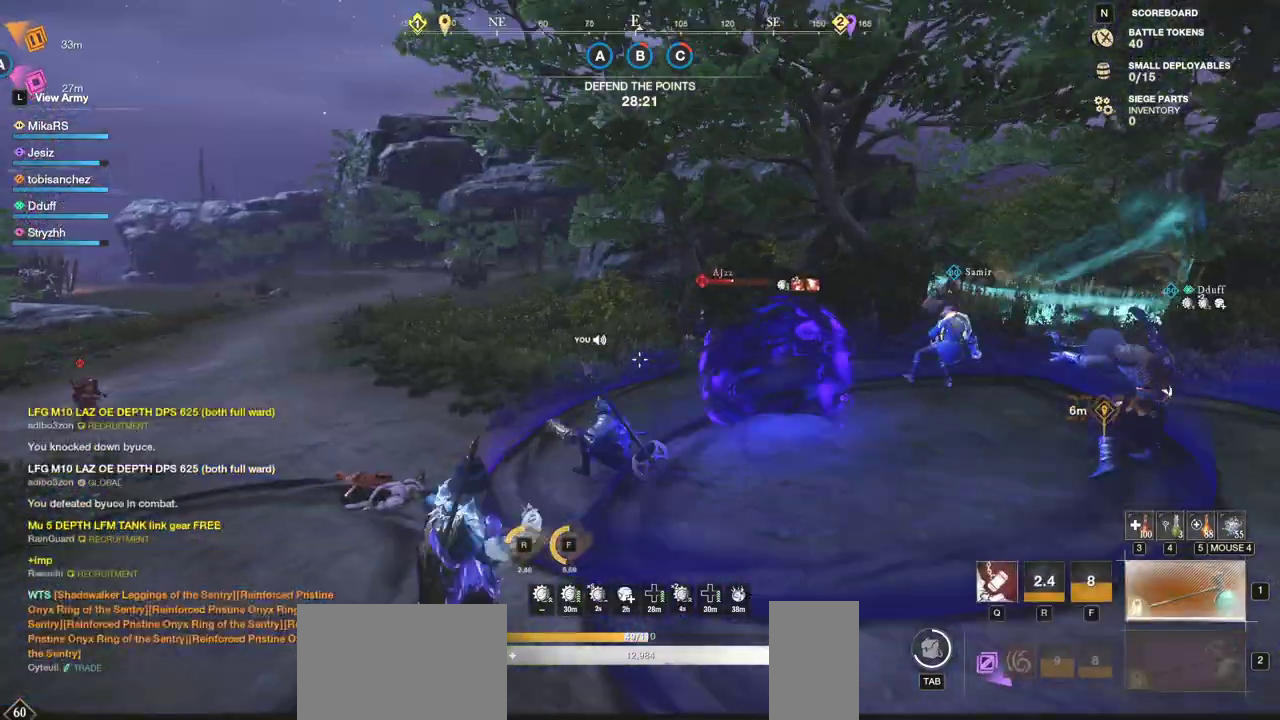
{"keys": ["w"], "mouse": [], "events": []}
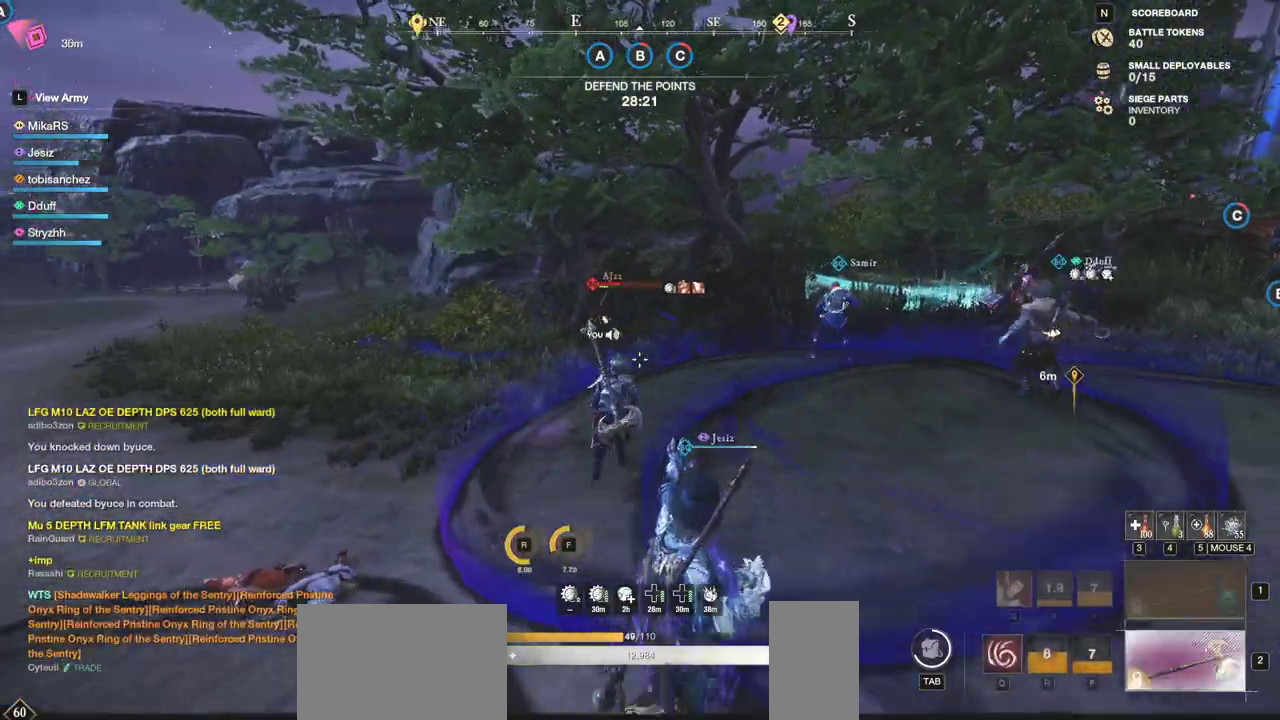
{"keys": ["w"], "mouse": [], "events": []}
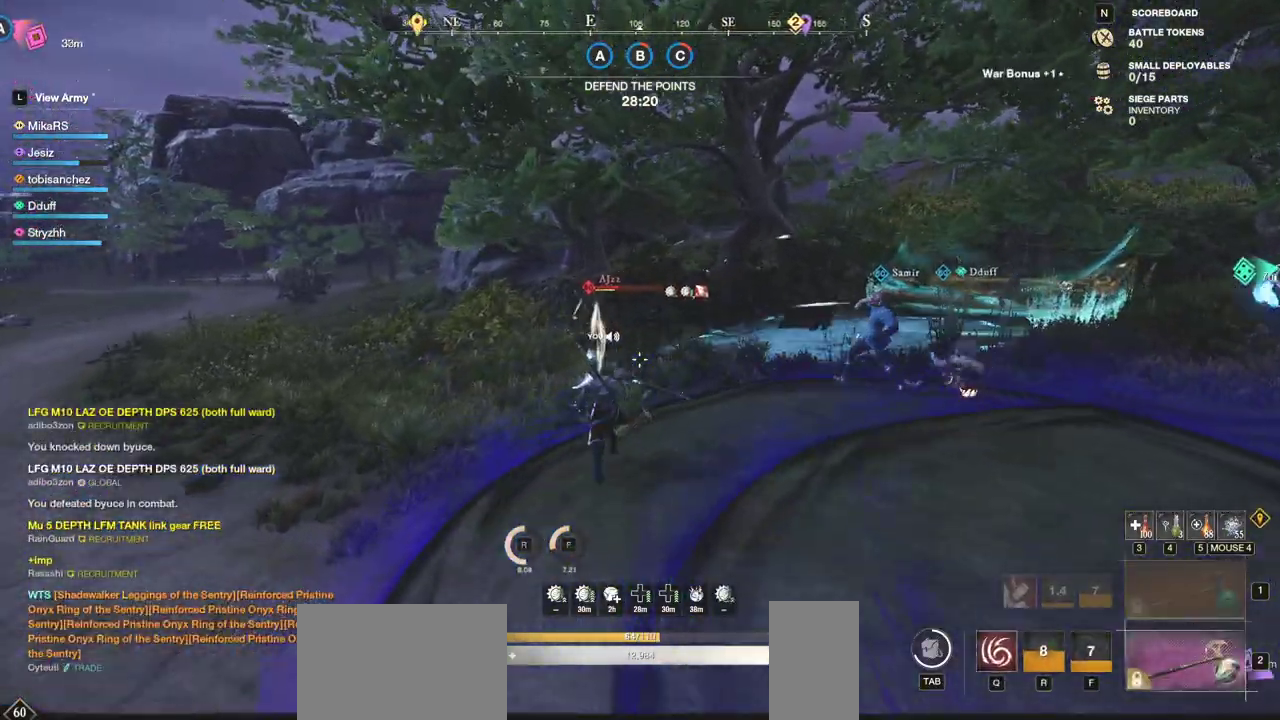
{"keys": ["w"], "mouse": [], "events": []}
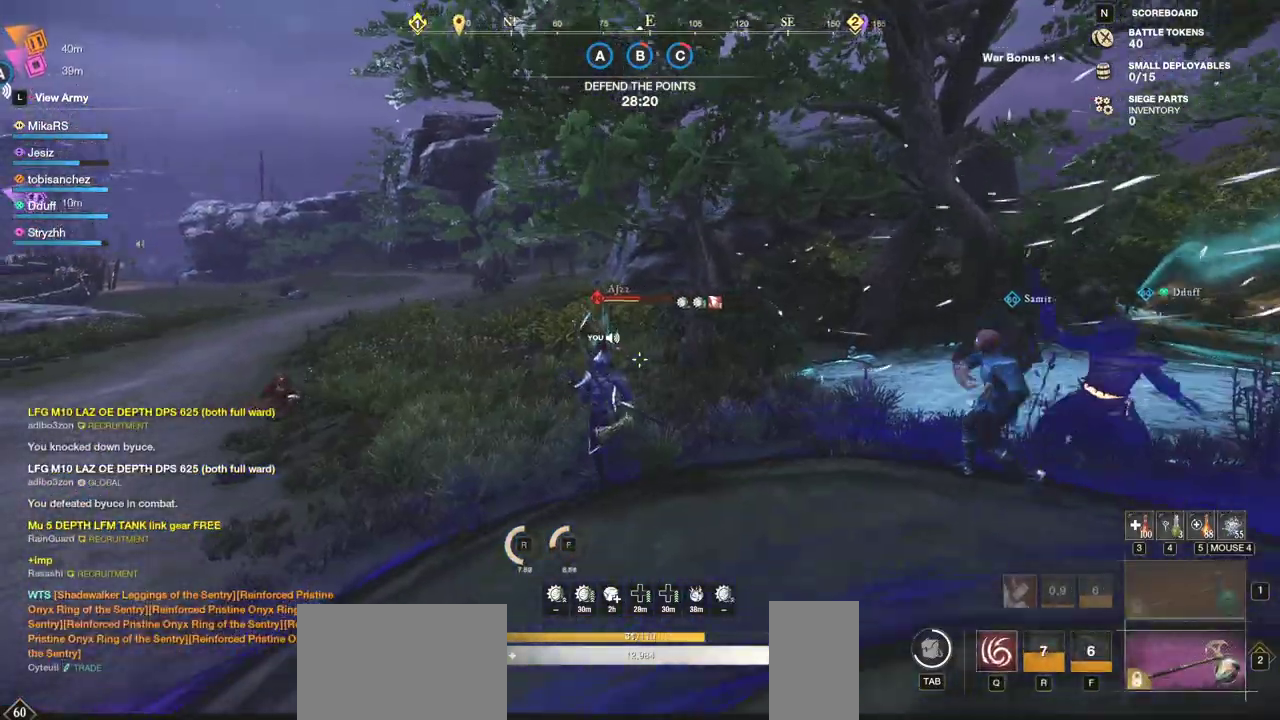
{"keys": ["d", "w"], "mouse": [], "events": [[183, "d", "down"]]}
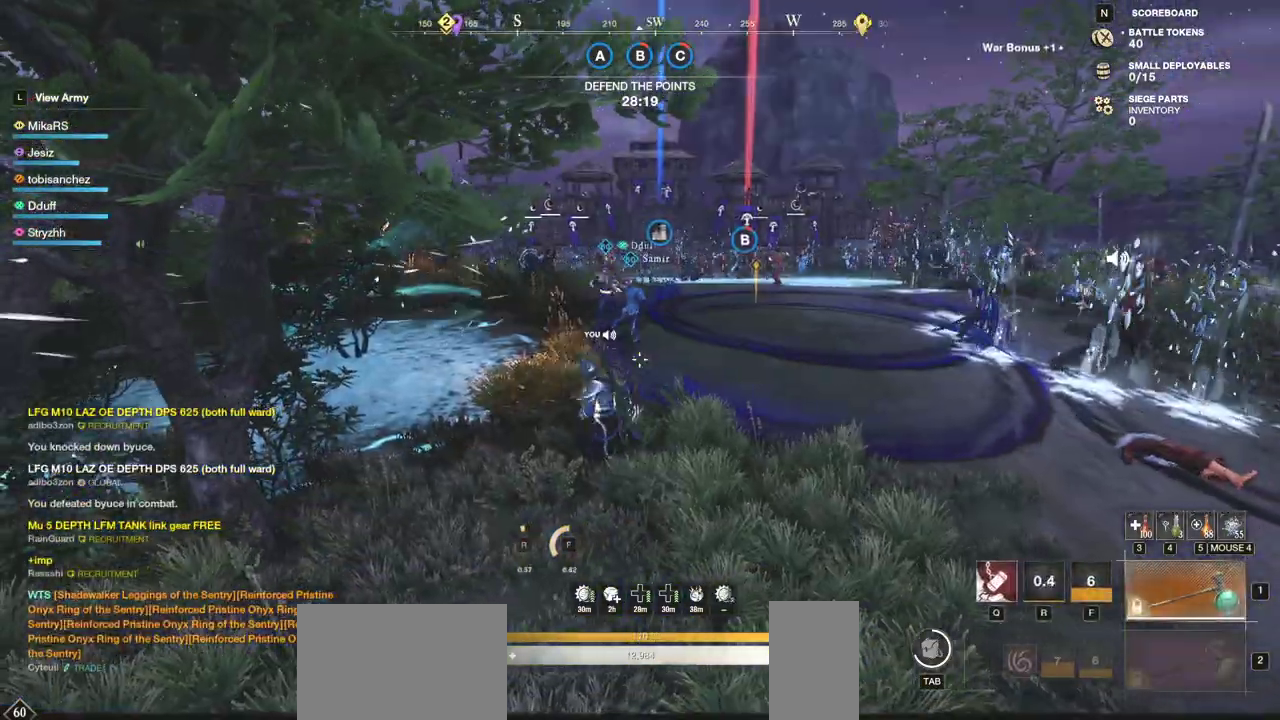
{"keys": ["d", "w"], "mouse": [], "events": []}
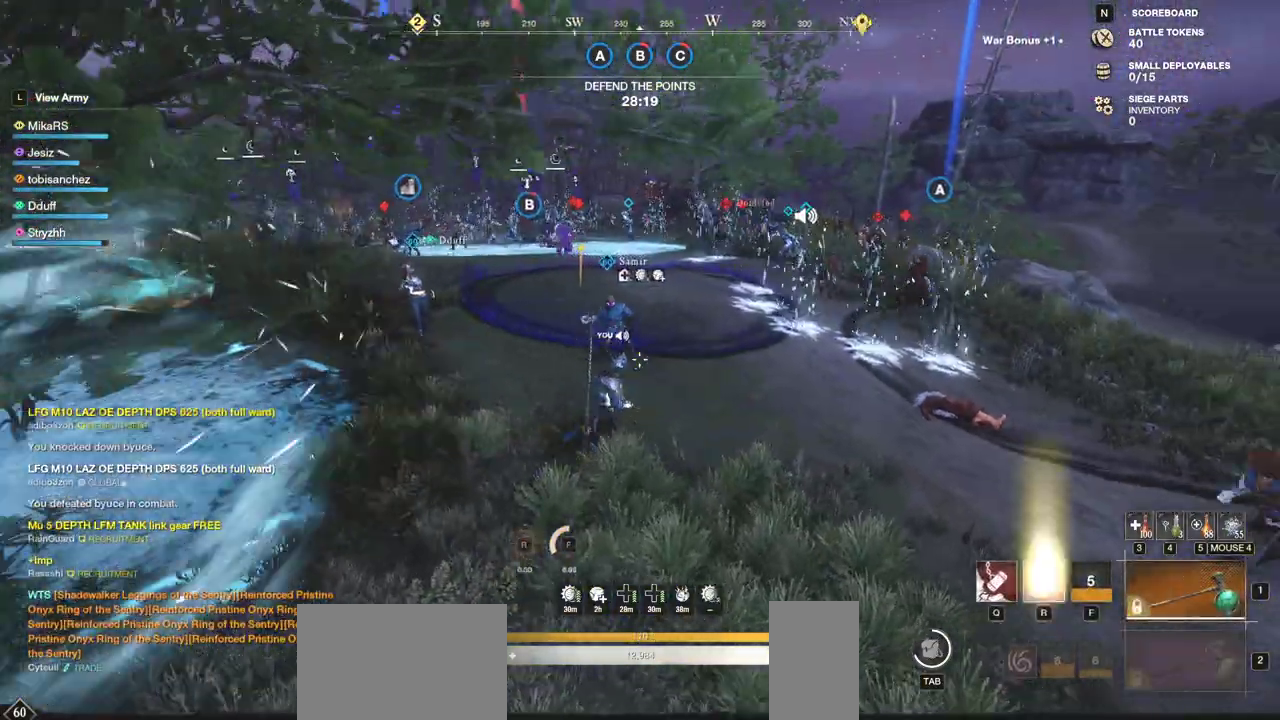
{"keys": ["w"], "mouse": [], "events": [[133, "d", "up"]]}
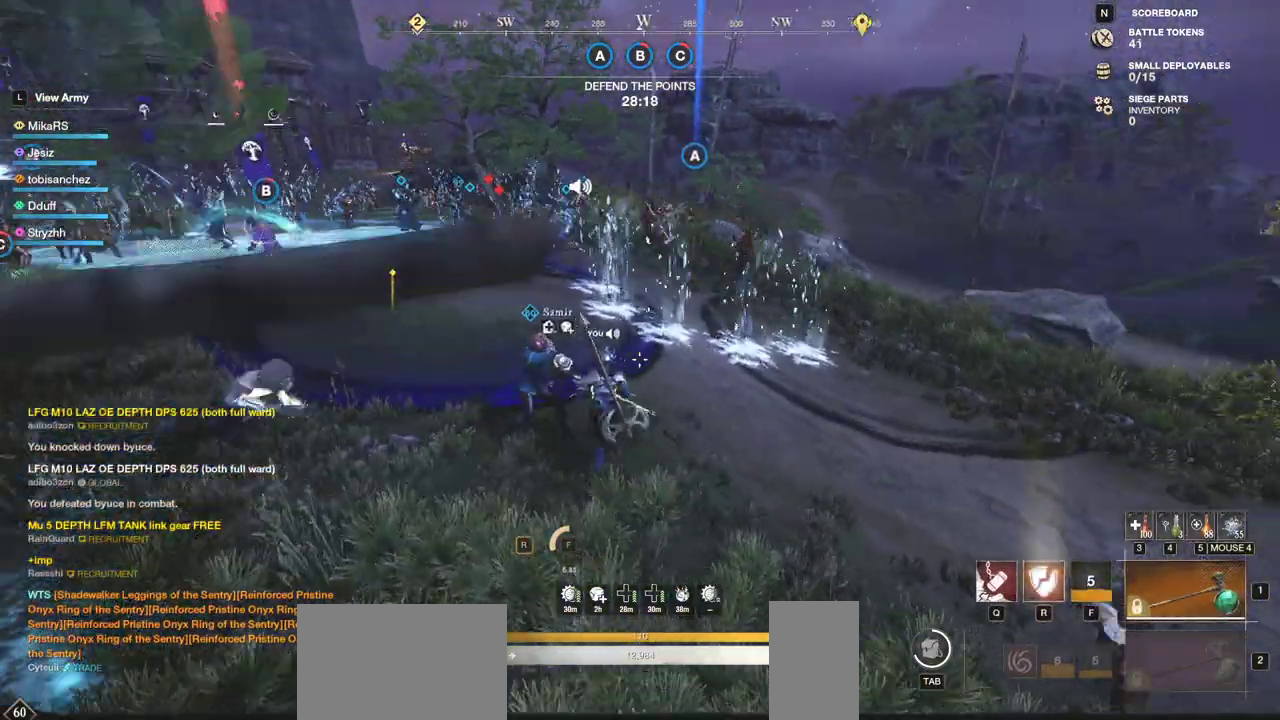
{"keys": ["a", "w"], "mouse": [], "events": [[133, "a", "down"], [183, "mouse_wheel", "down"], [283, "mouse_wheel", "up"]]}
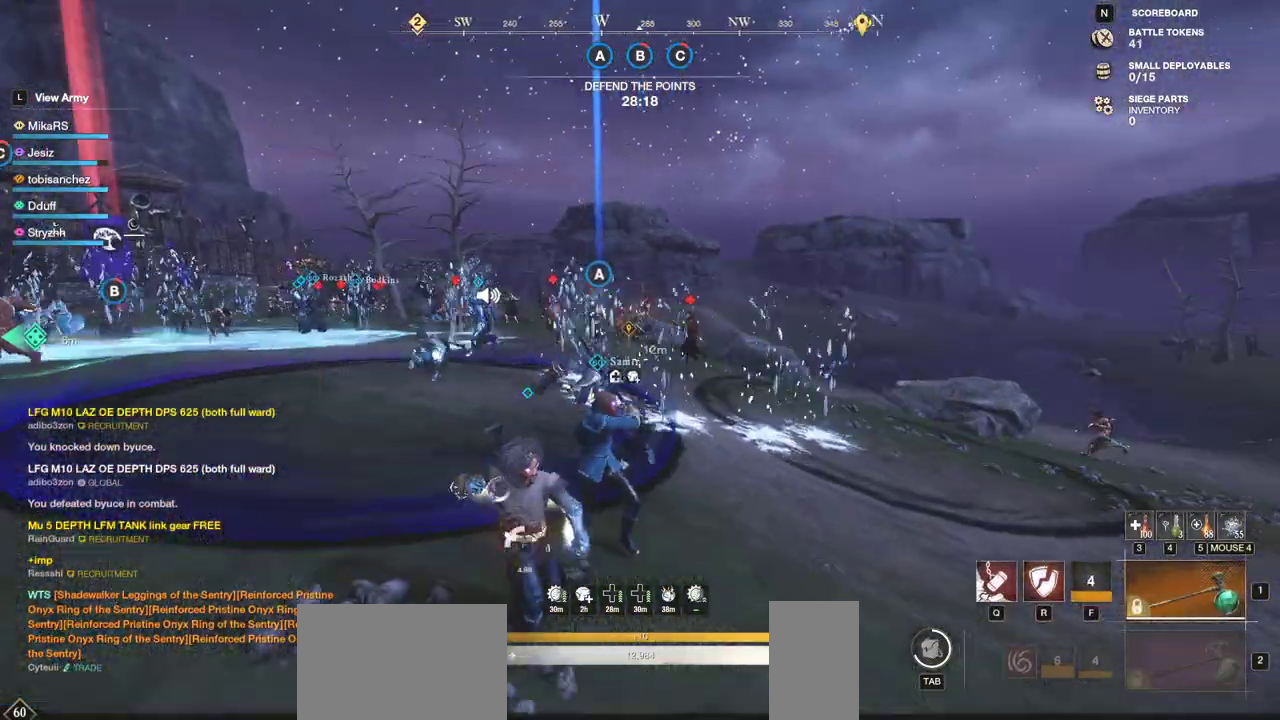
{"keys": ["a", "w"], "mouse": [], "events": [[283, "mouse_wheel", "down"], [383, "mouse_wheel", "up"]]}
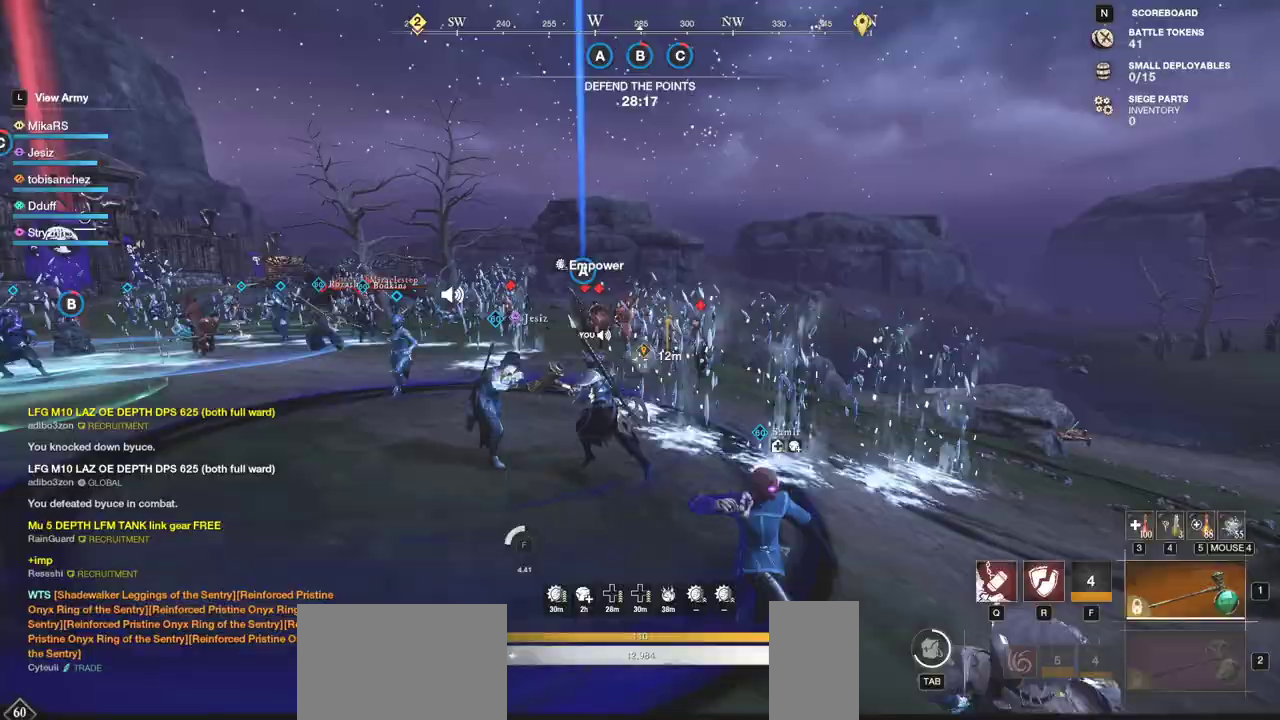
{"keys": ["w"], "mouse": [], "events": [[83, "a", "up"], [250, "a", "down"], [367, "a", "up"]]}
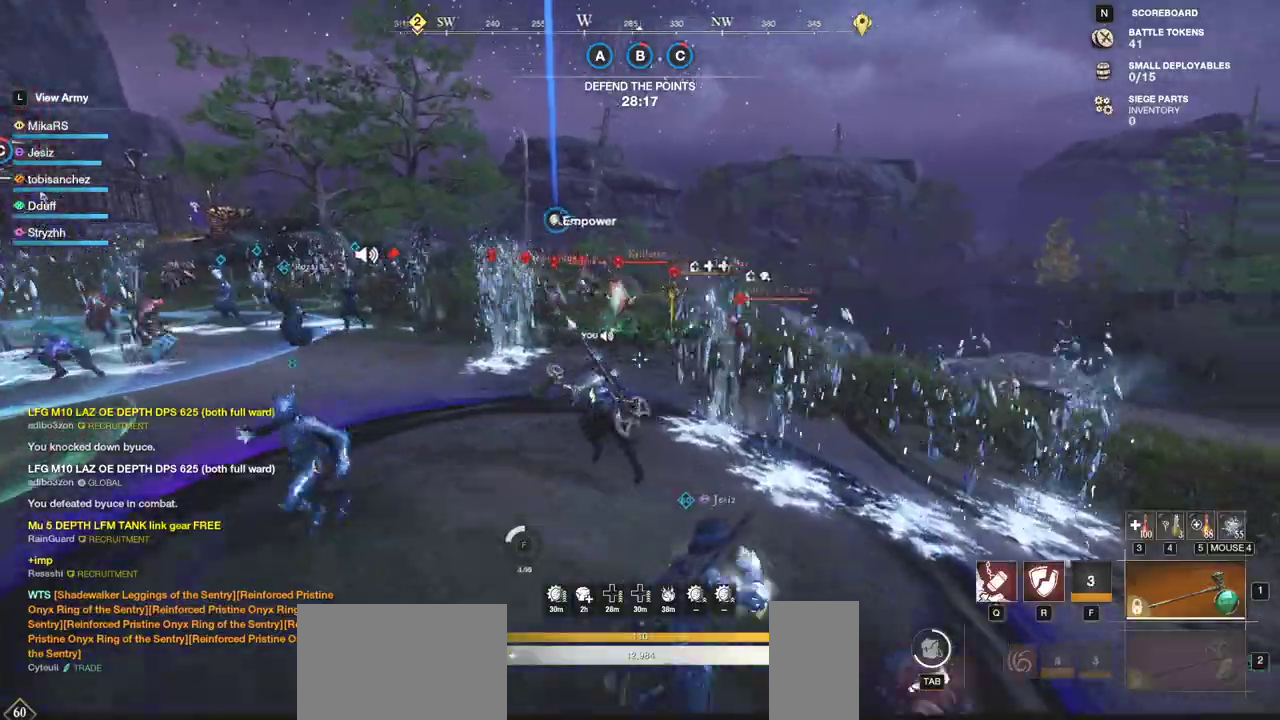
{"keys": ["w"], "mouse": [], "events": [[267, "shift", "down"], [450, "shift", "up"]]}
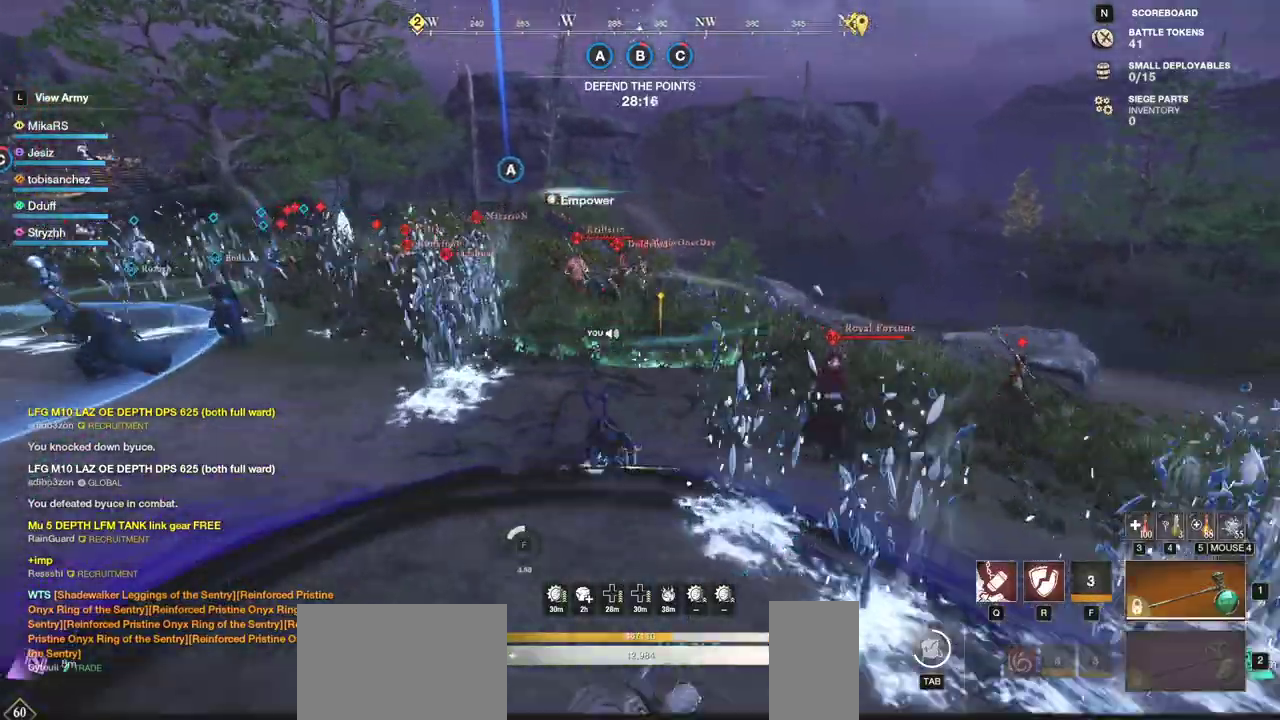
{"keys": ["q", "w"], "mouse": [], "events": [[467, "q", "down"]]}
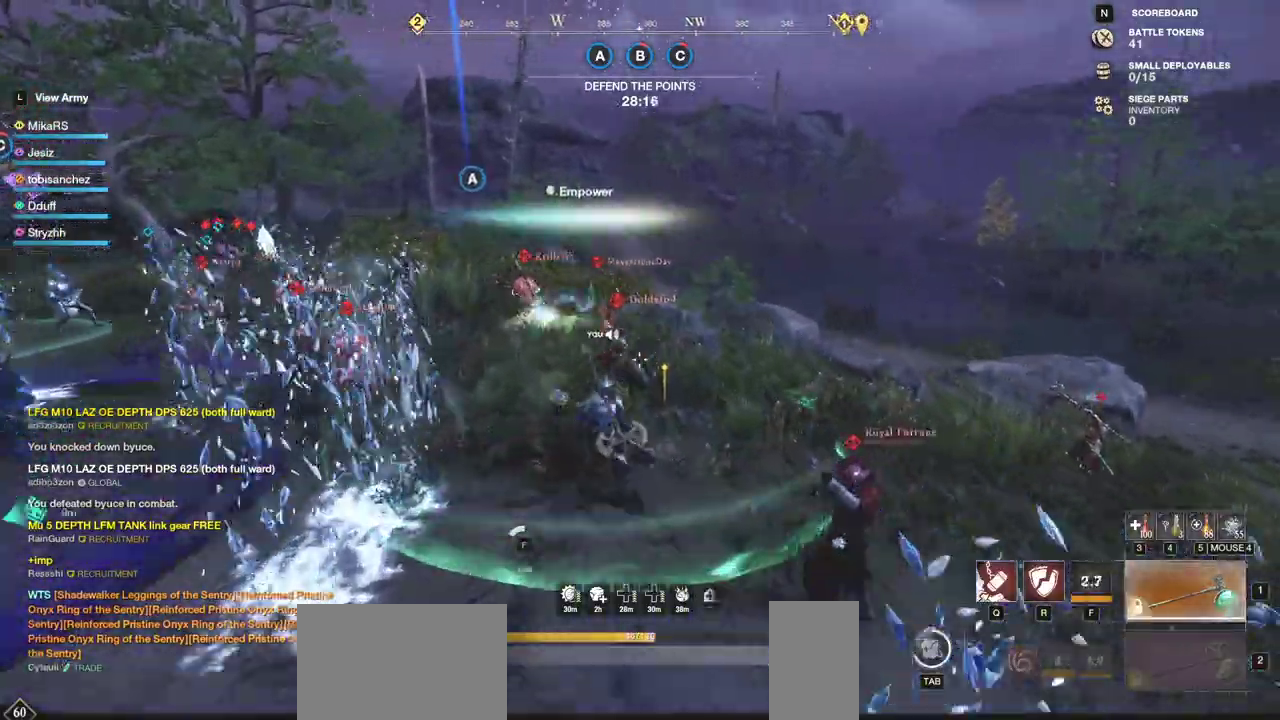
{"keys": ["d", "w"], "mouse": [], "events": [[67, "q", "up"], [283, "a", "down"], [483, "d", "down"], [500, "a", "up"]]}
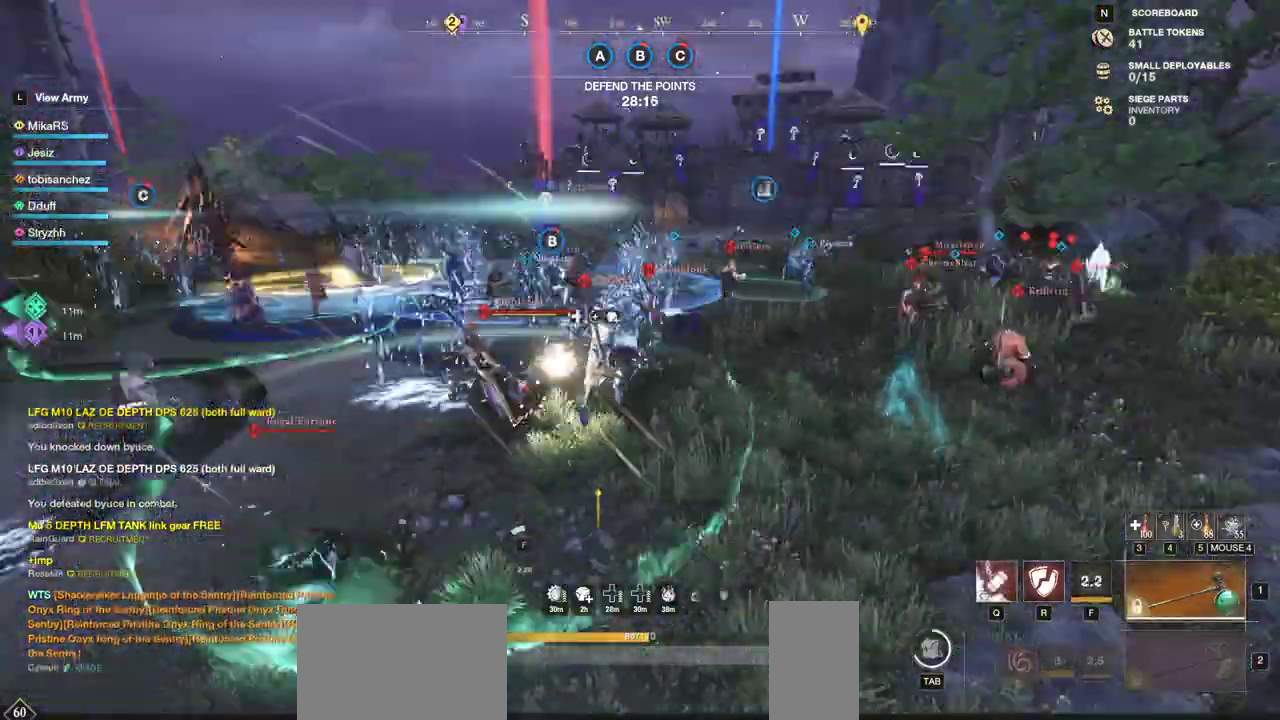
{"keys": ["d"], "mouse": [], "events": [[33, "w", "up"], [100, "s", "down"], [433, "s", "up"]]}
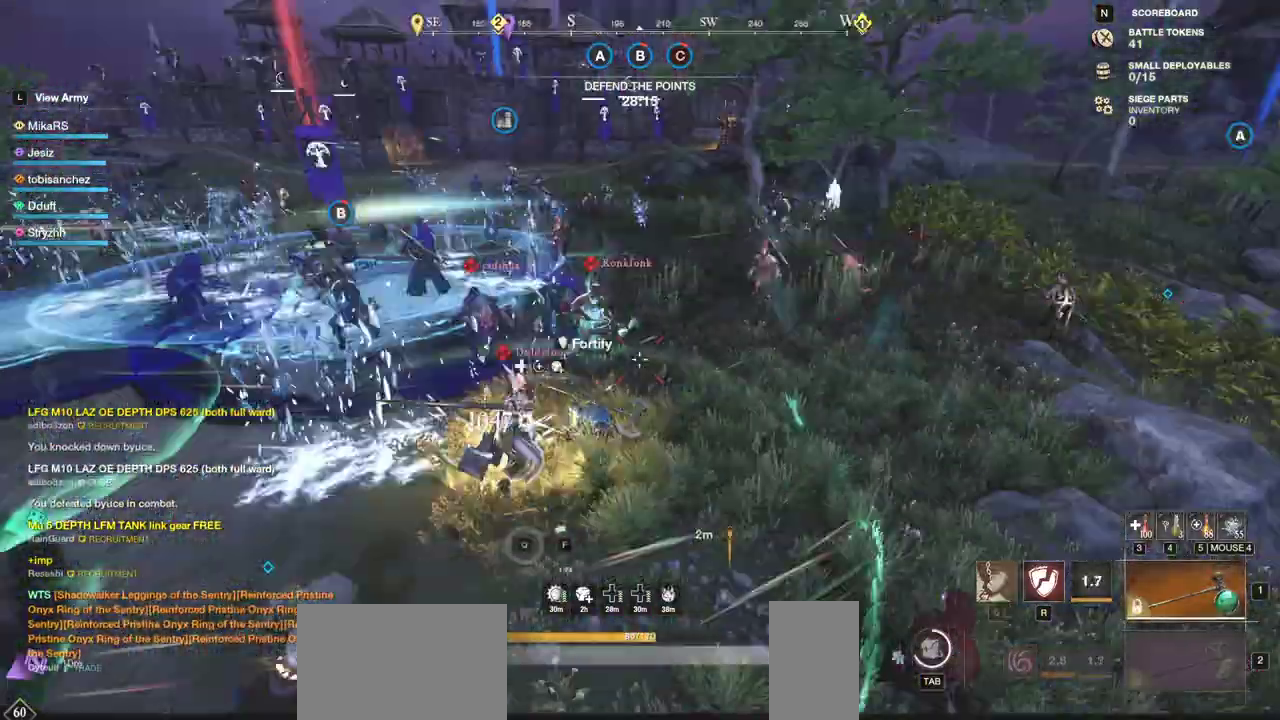
{"keys": ["d", "w"], "mouse": ["left"], "events": [[50, "w", "down"], [67, "shift", "down"], [217, "shift", "up"], [367, "mouse_left", "down"]]}
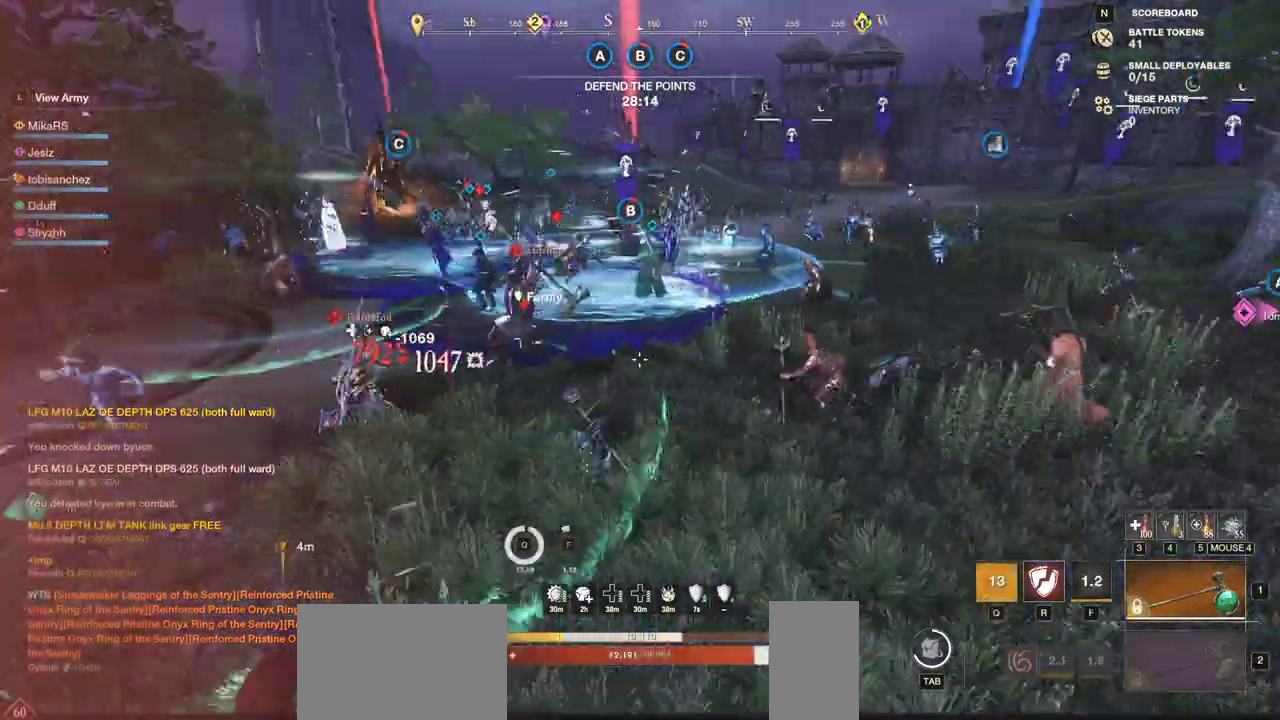
{"keys": ["d"], "mouse": [], "events": [[17, "d", "up"], [150, "d", "down"], [167, "w", "up"], [233, "mouse_left", "up"], [300, "shift", "down"], [417, "shift", "up"]]}
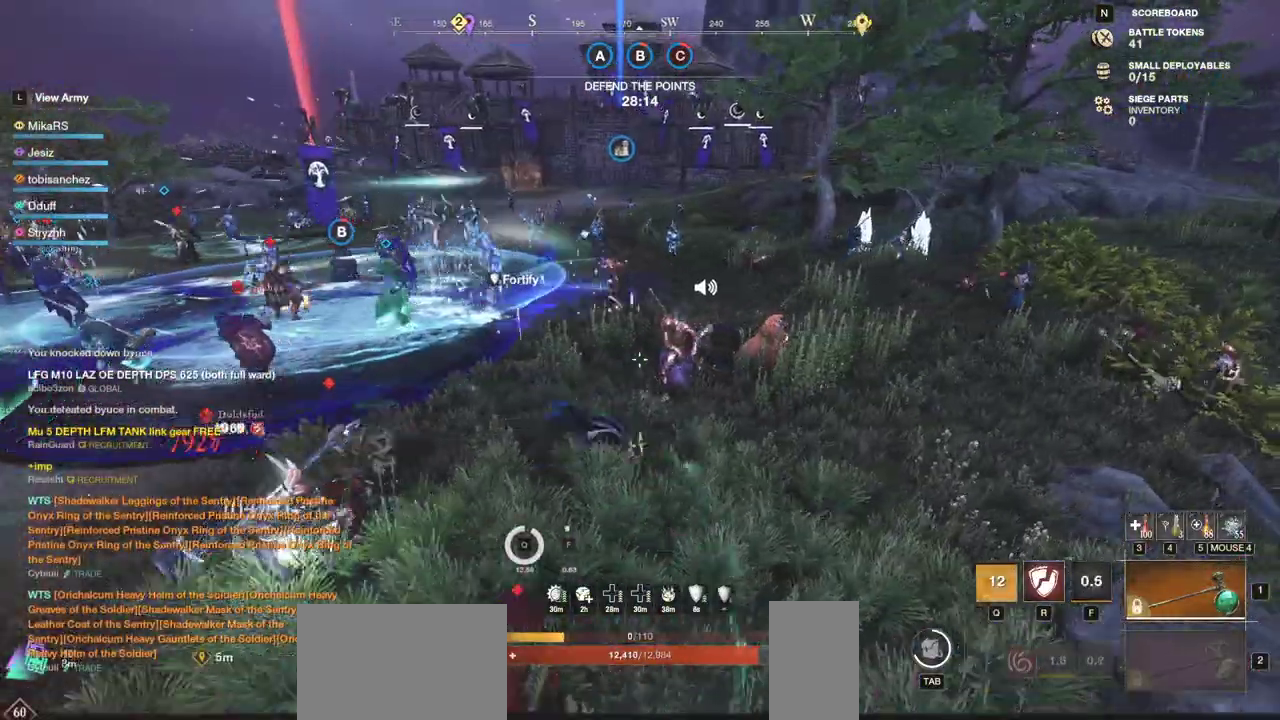
{"keys": [], "mouse": ["left"], "events": [[133, "mouse_left", "down"], [333, "d", "up"]]}
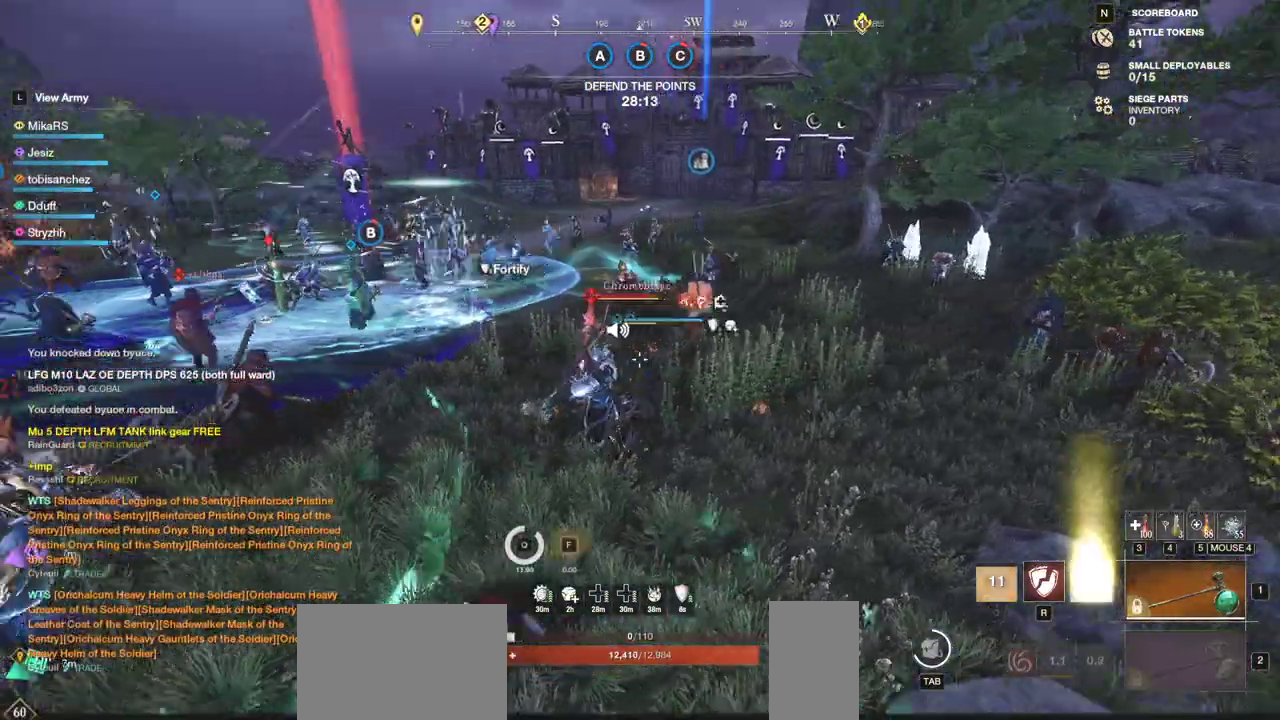
{"keys": [], "mouse": ["left"], "events": [[67, "w", "down"], [350, "w", "up"], [367, "w", "down"], [467, "w", "up"]]}
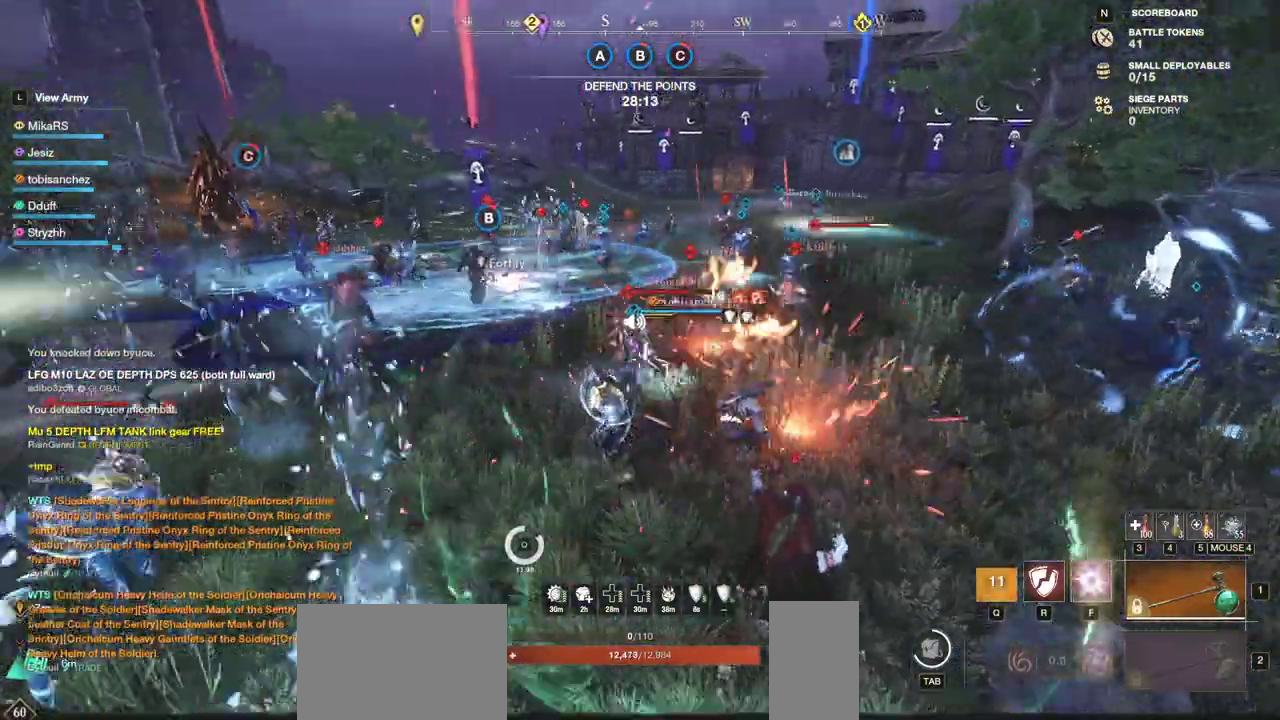
{"keys": ["d", "s", "shift"], "mouse": [], "events": [[83, "d", "down"], [150, "s", "down"], [417, "shift", "down"], [450, "mouse_left", "up"]]}